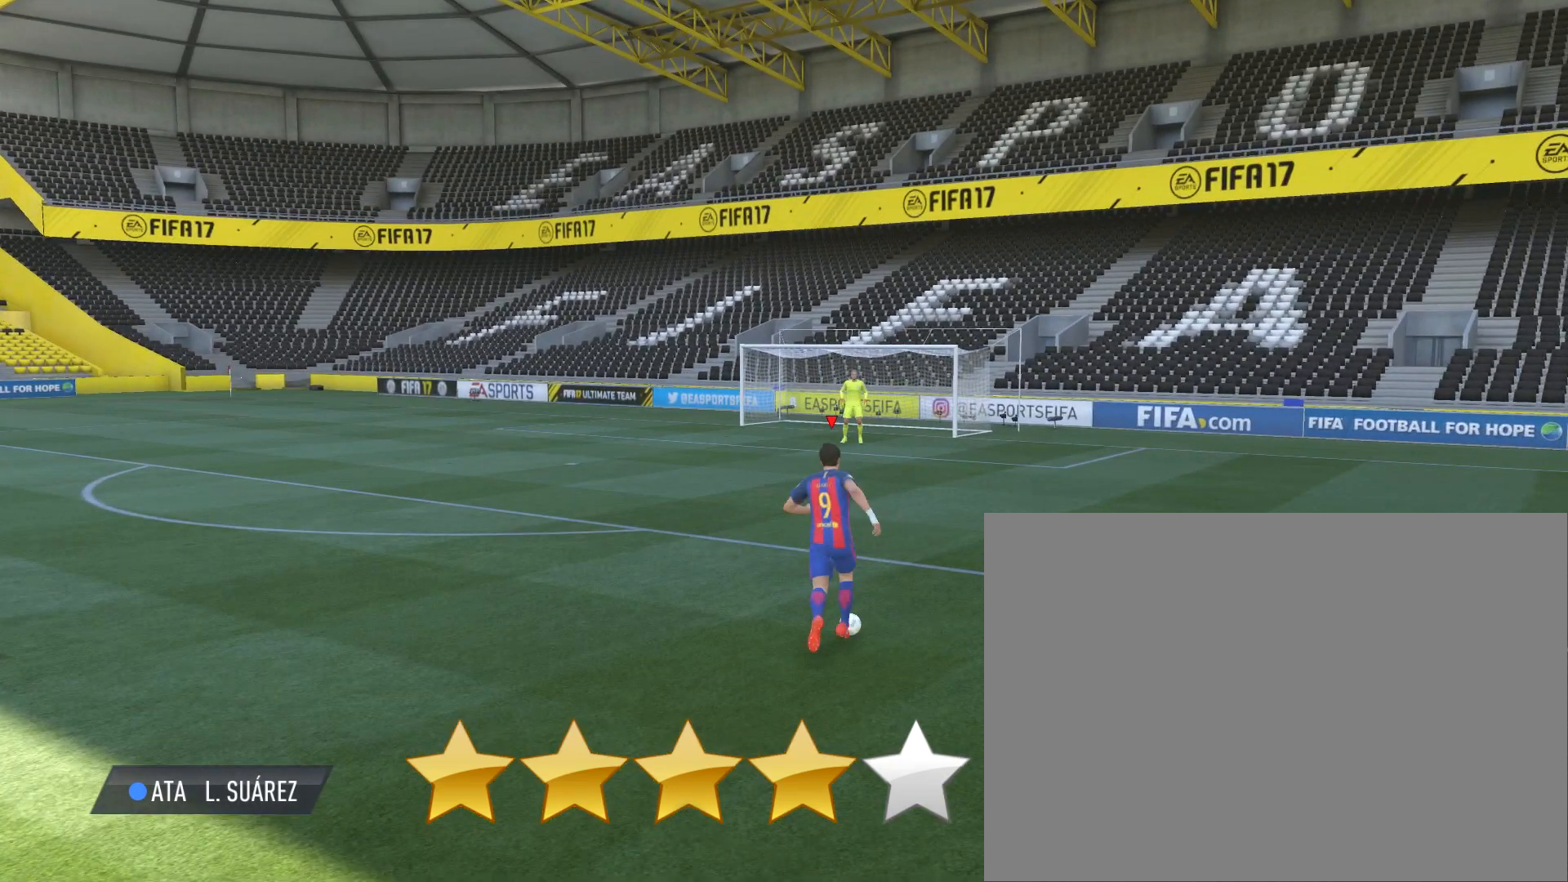
Gameplay with a controller (PlayStation layout); each line is a JSON object with the inputs held at the frame after it. "button_events" lists button changes between this image and that frame as [ms after this image, input, new state], when the widget could be followed in between (sticks are given only as held states). Not read: L2 L3 R2 R3.
{"buttons": [], "left_stick": "up", "right_stick": "up", "button_events": []}
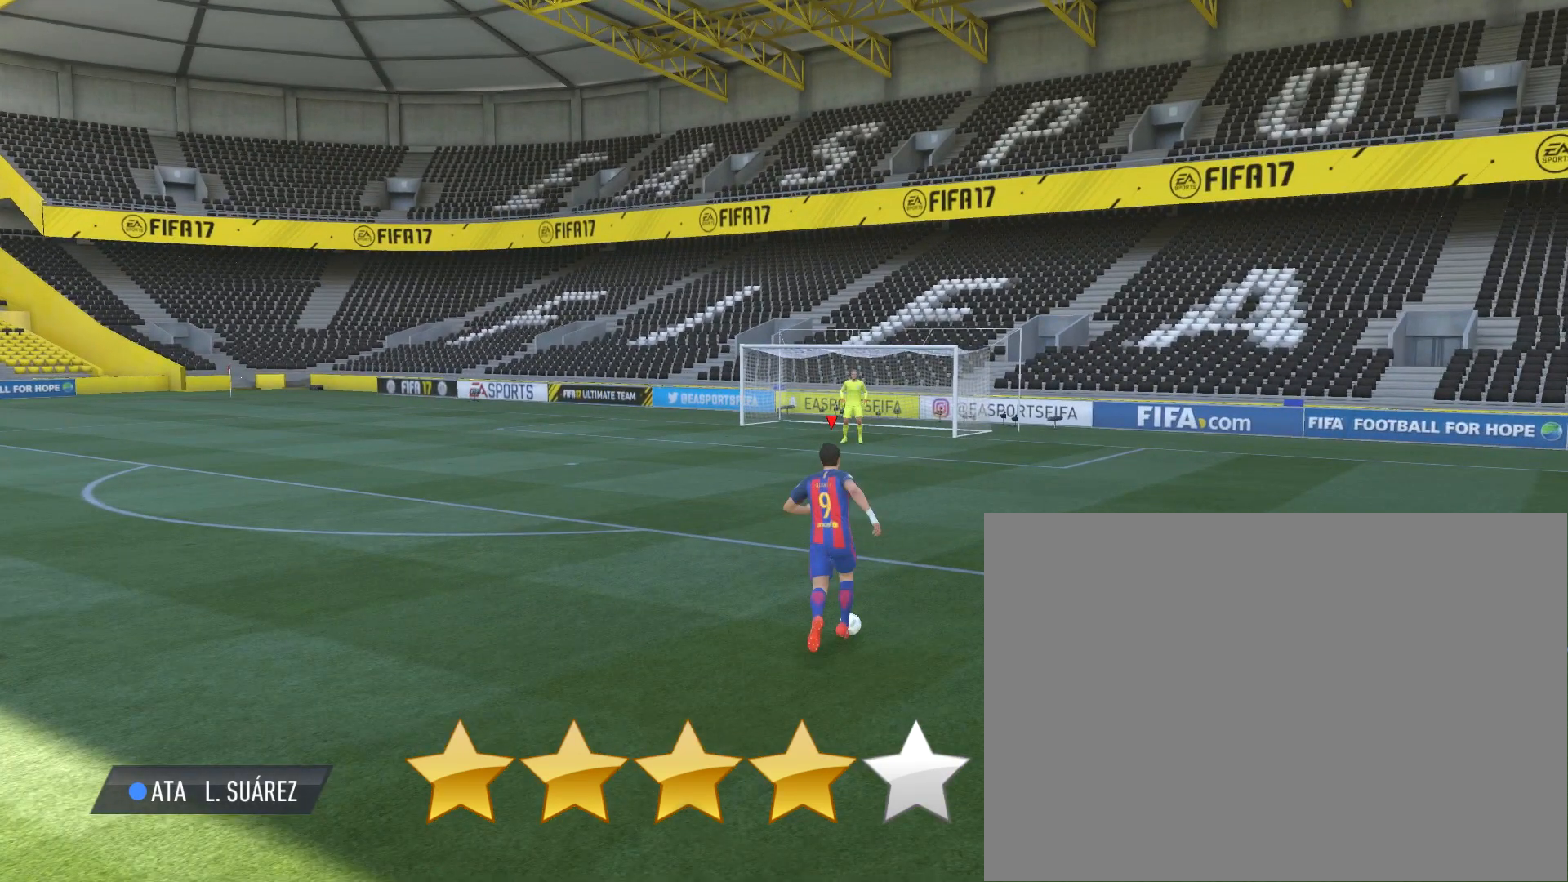
{"buttons": [], "left_stick": "up", "right_stick": "up", "button_events": []}
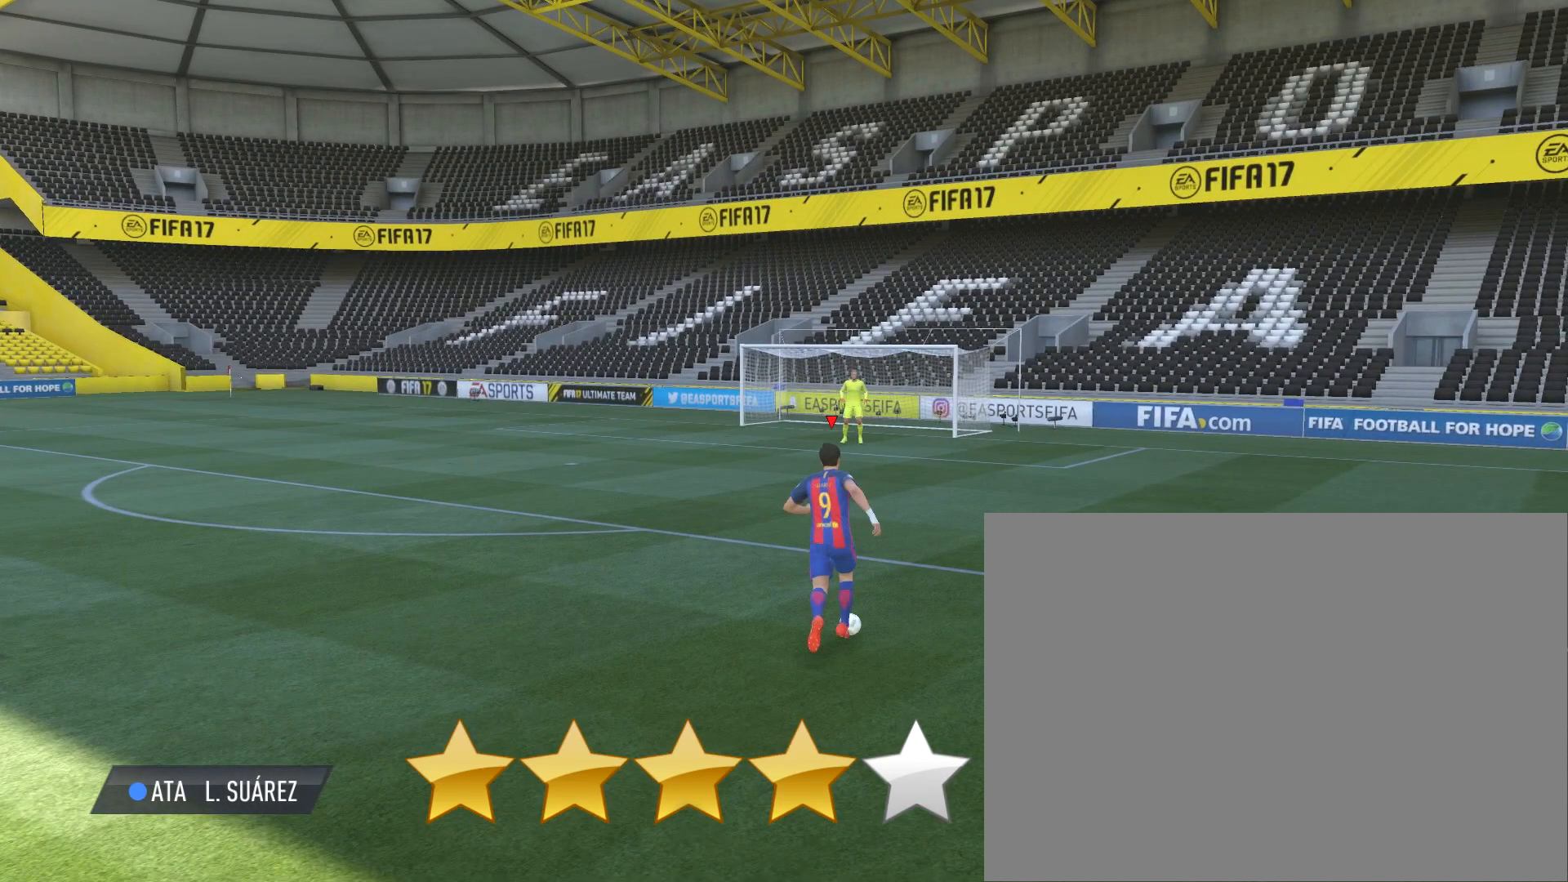
{"buttons": [], "left_stick": "up", "right_stick": "up", "button_events": []}
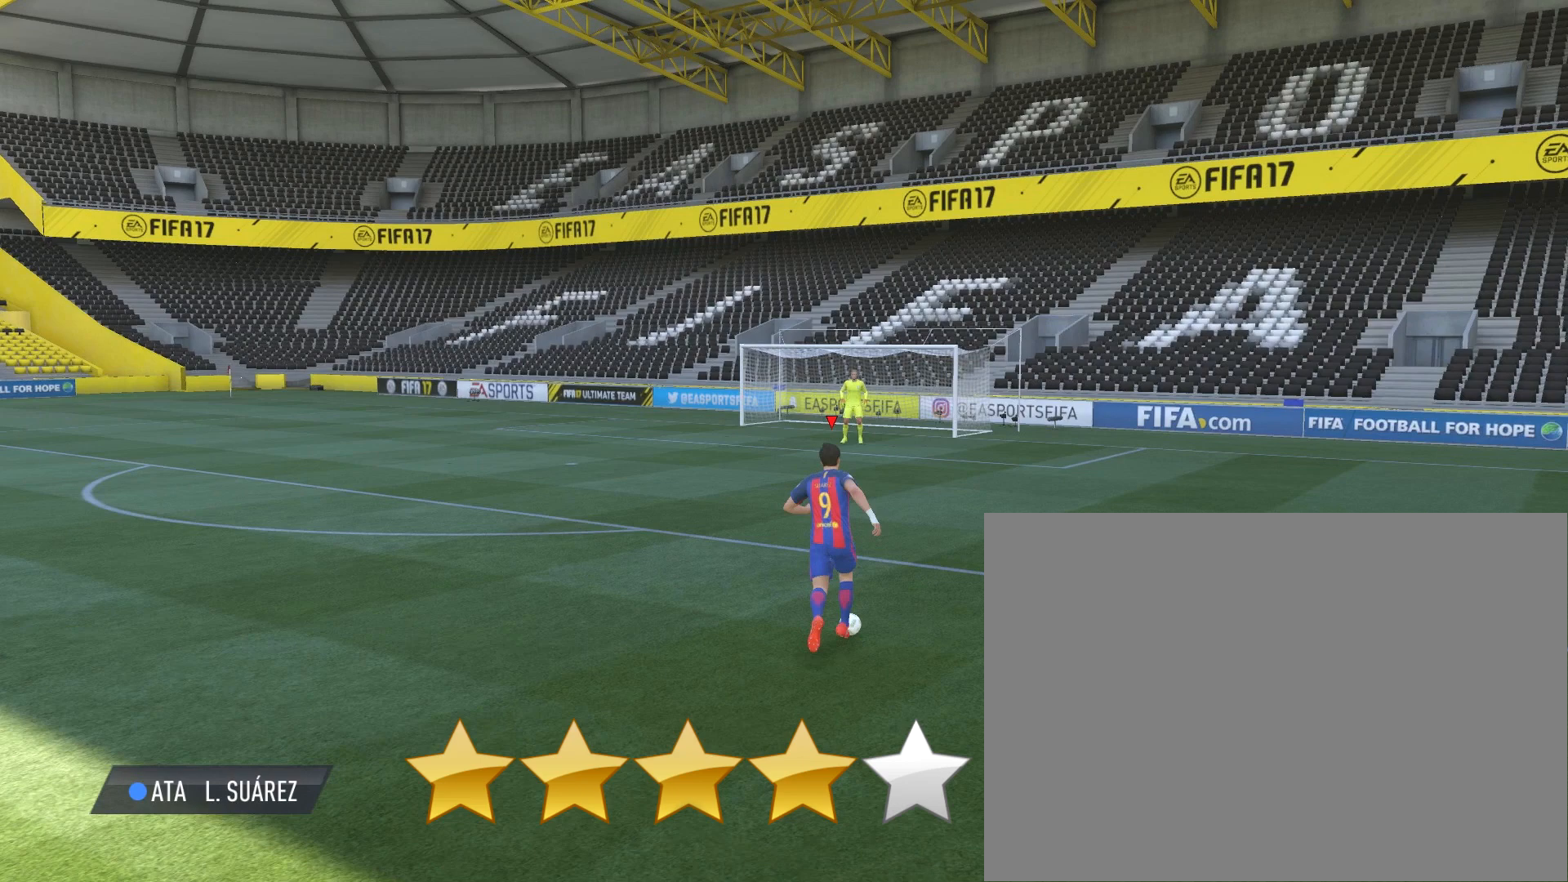
{"buttons": [], "left_stick": "up", "right_stick": "up", "button_events": []}
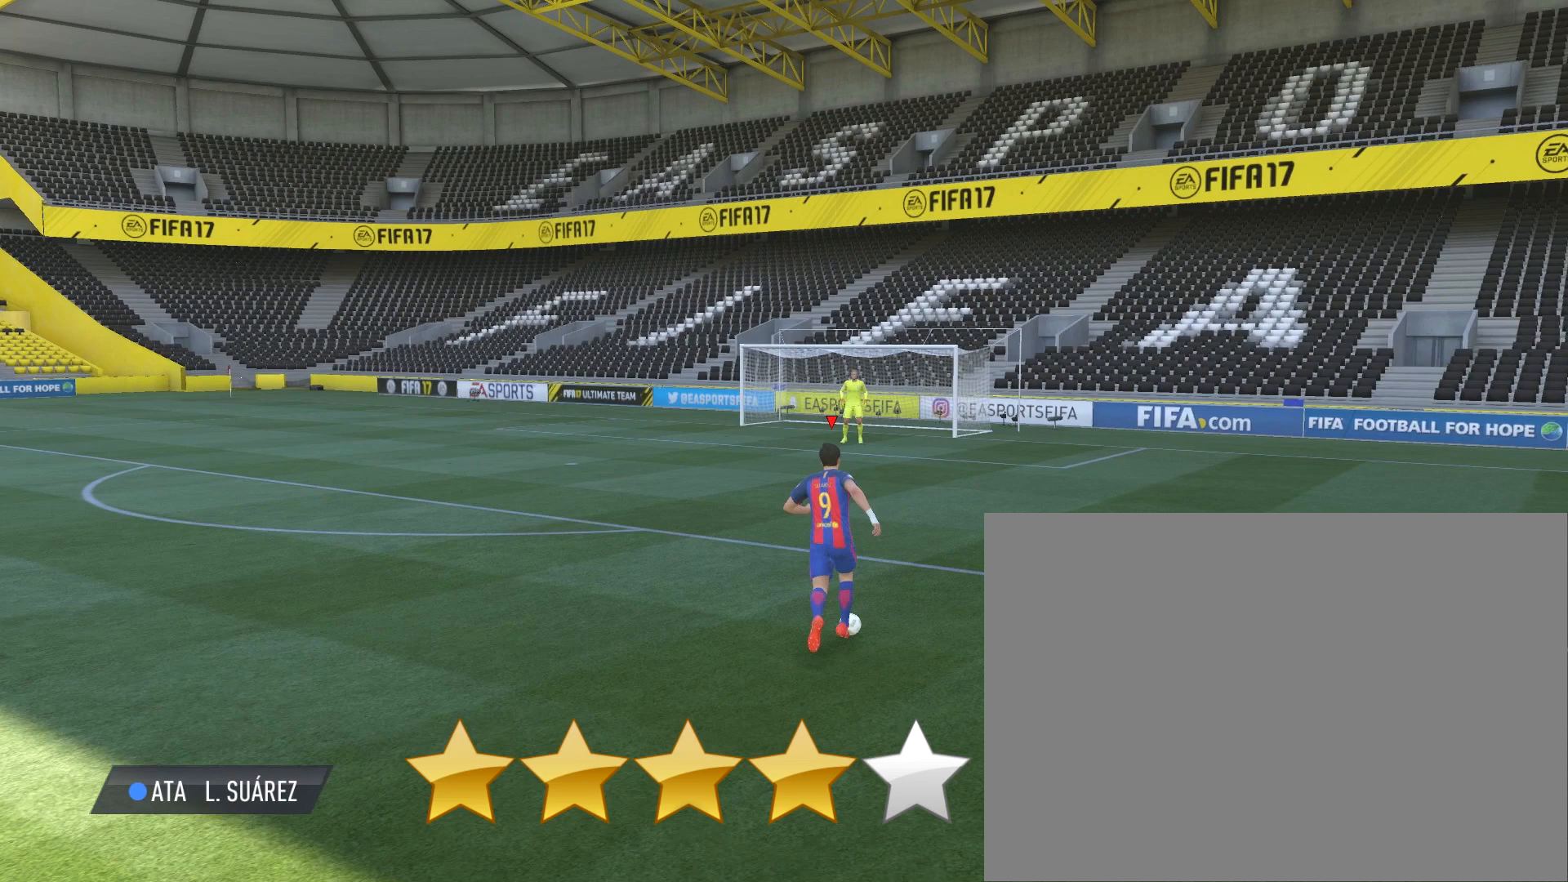
{"buttons": [], "left_stick": "center", "right_stick": "left", "button_events": []}
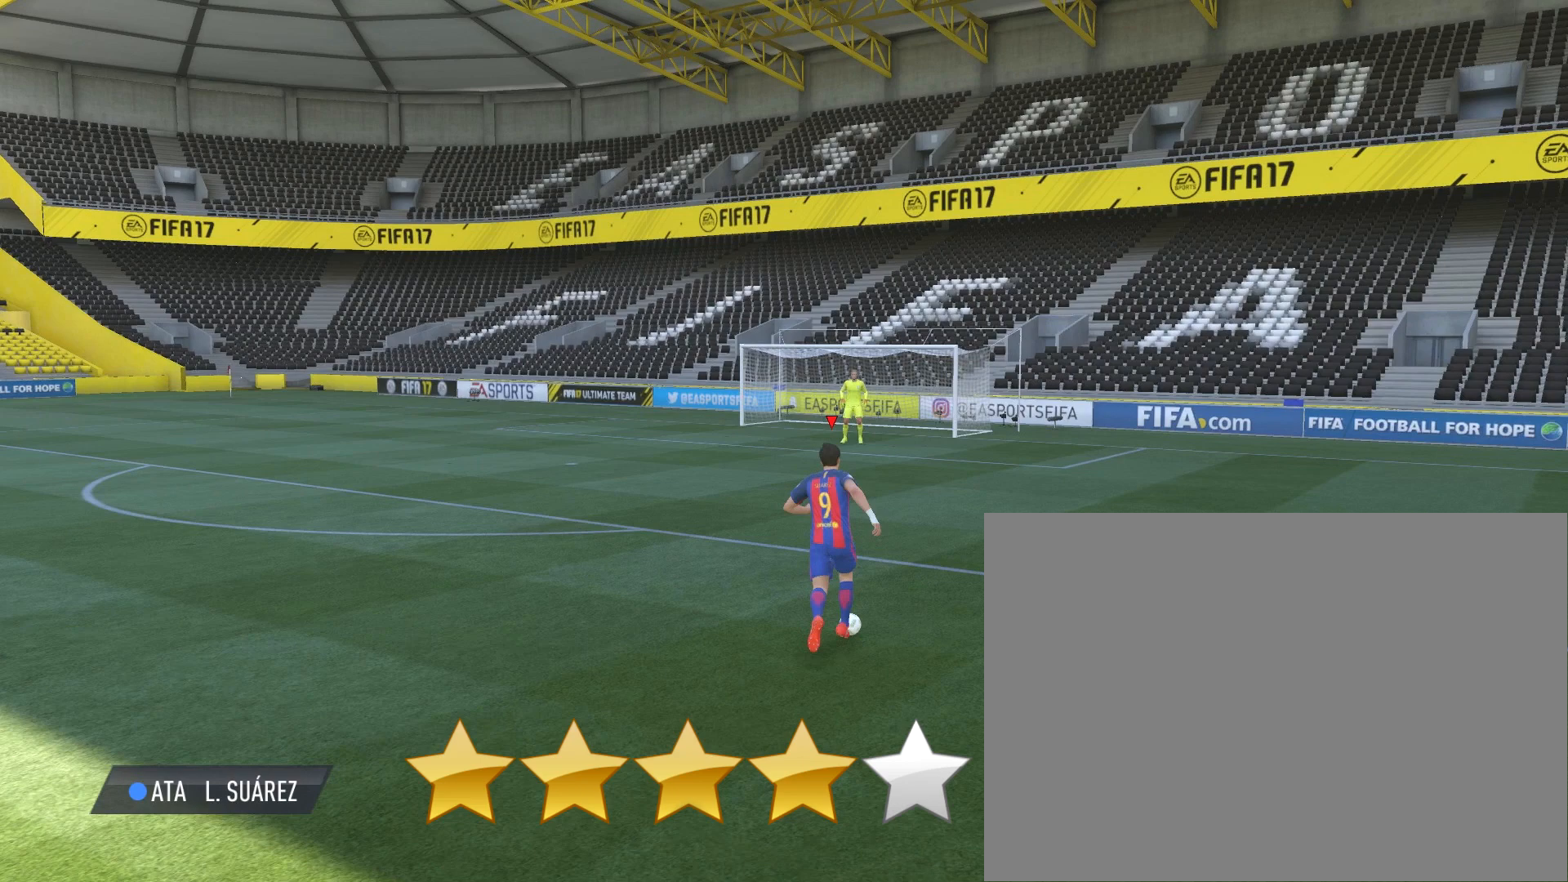
{"buttons": [], "left_stick": "center", "right_stick": "left", "button_events": []}
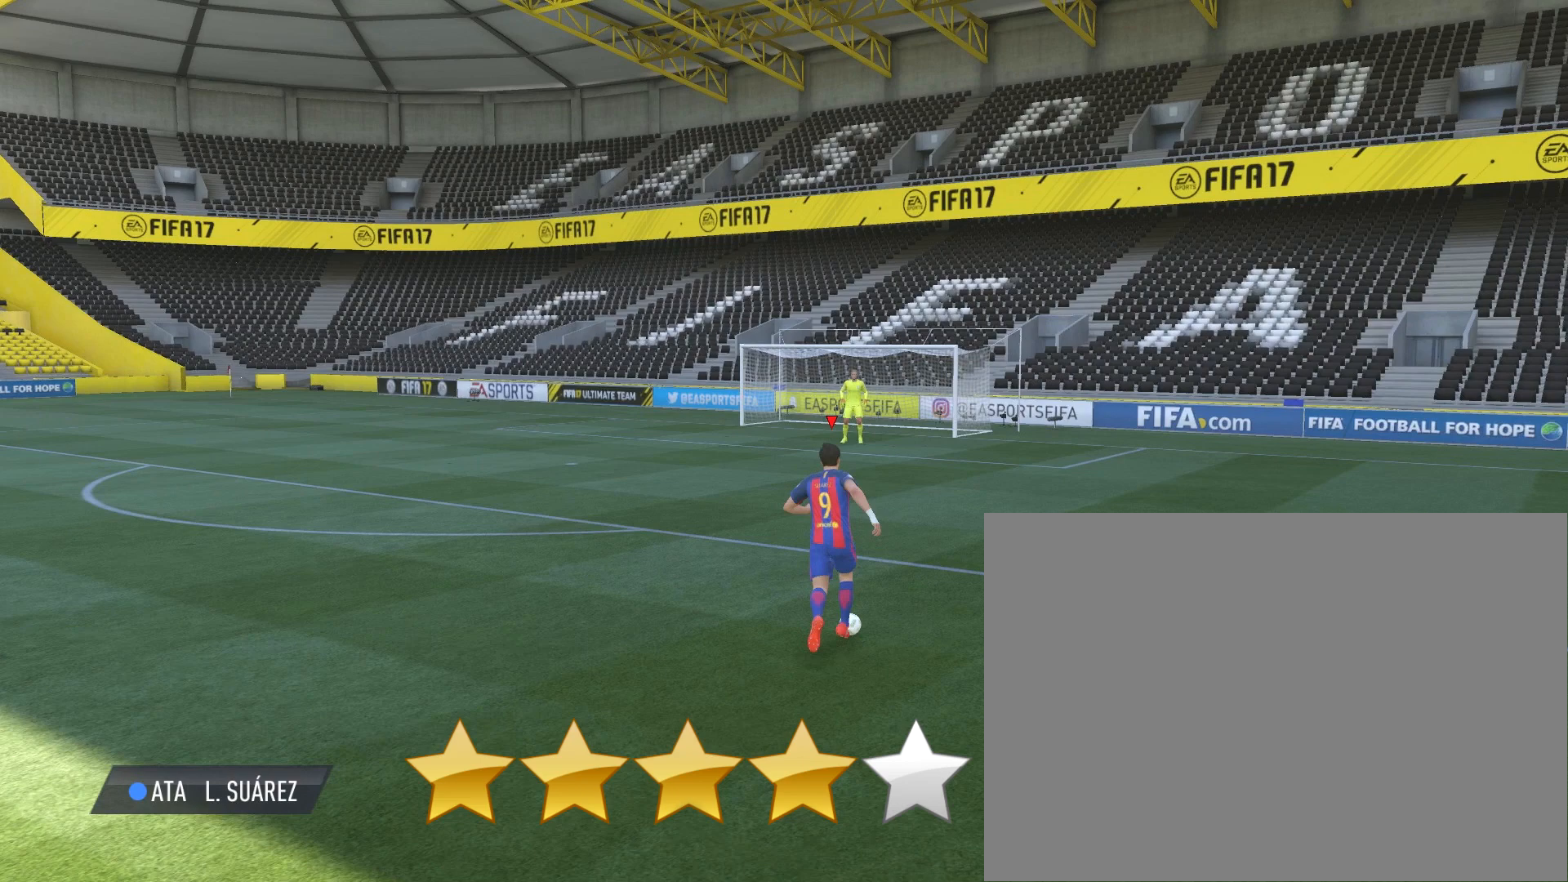
{"buttons": [], "left_stick": "center", "right_stick": "left", "button_events": []}
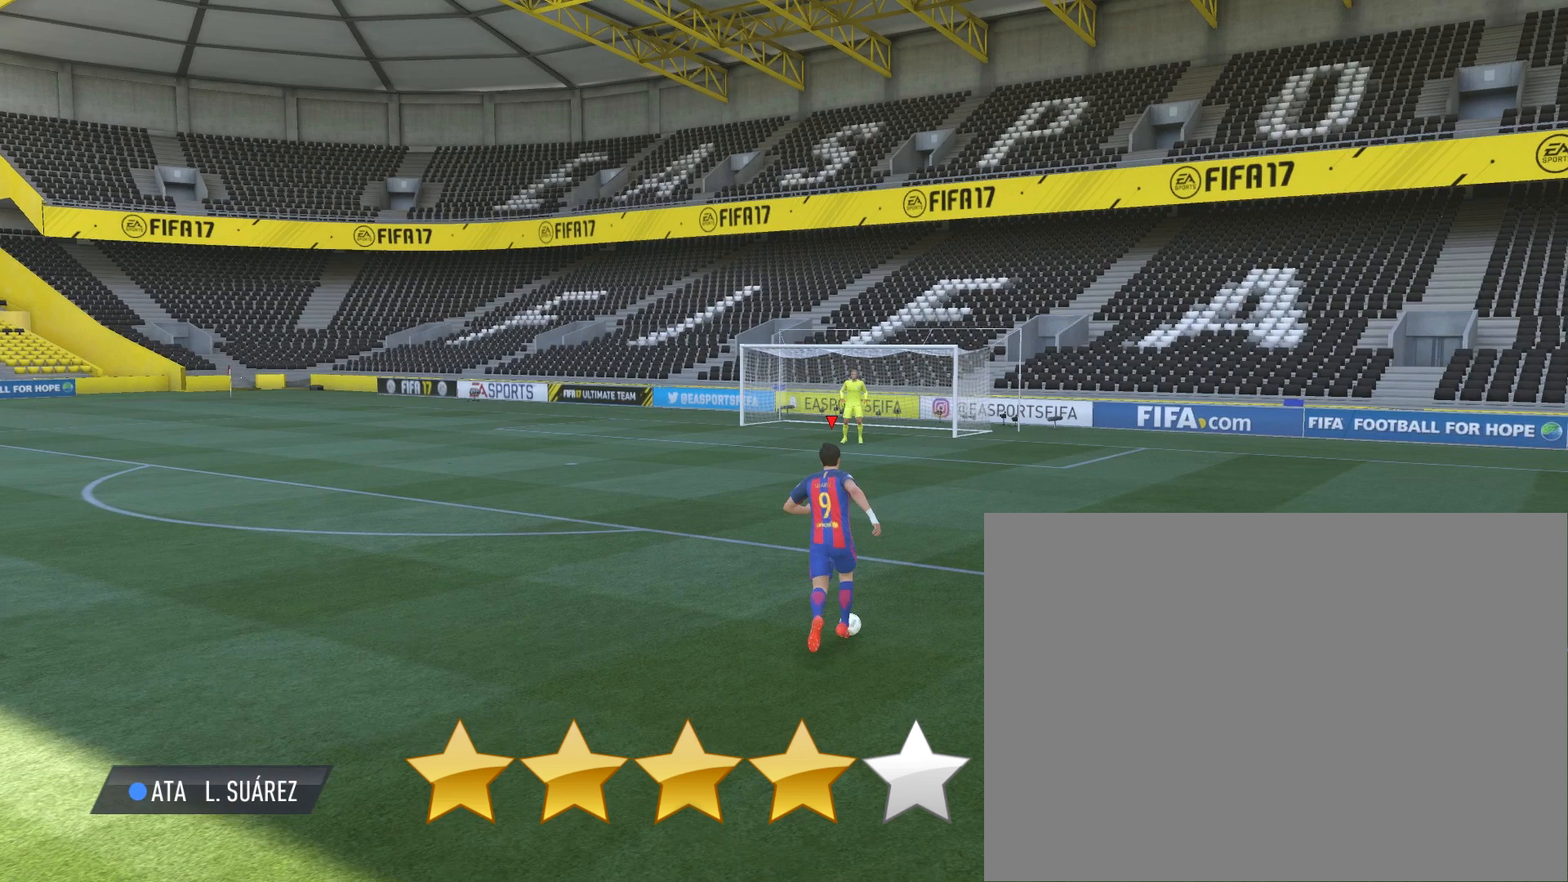
{"buttons": [], "left_stick": "center", "right_stick": "left", "button_events": []}
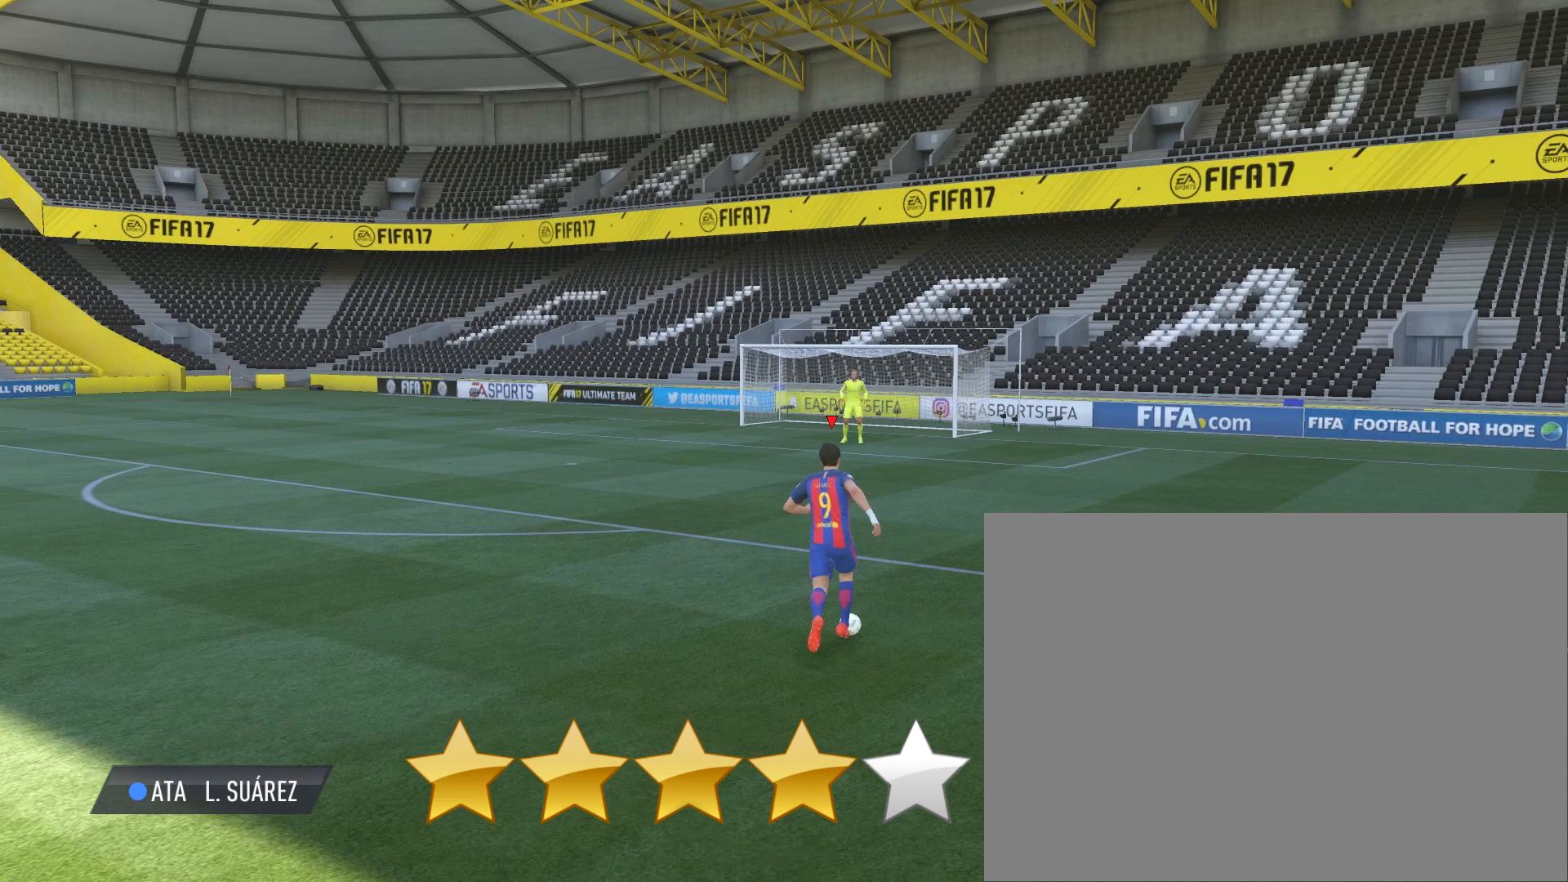
{"buttons": [], "left_stick": "center", "right_stick": "left", "button_events": []}